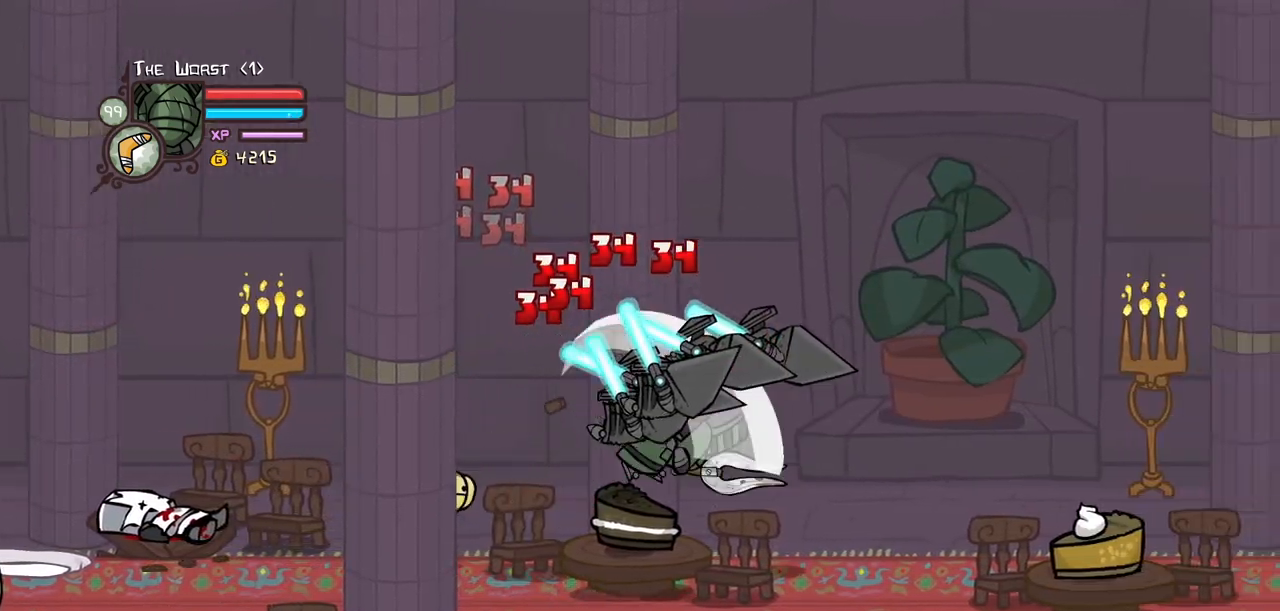
Gameplay with keyboard; each line is a JSON object with the keys held at the frame after it. "events" lists presses ("down") and releases ("up") of "block", "down", "heavy", "item", "iteml", "itemr", "jump", "left", "light", "magic", "right" and "up" between this image and that frame as [ms after this image, input, new state], when the widget could be followed in between. No other keys are recorded. Mouse input is not recorded. Key names are as the overlay labels them; some are game actions (e.g. jump) rather than physical keys.
{"keys": ["light", "right"], "events": [[67, "right", "up"], [117, "heavy", "up"], [167, "heavy", "down"], [400, "heavy", "up"], [483, "light", "down"], [483, "right", "down"]]}
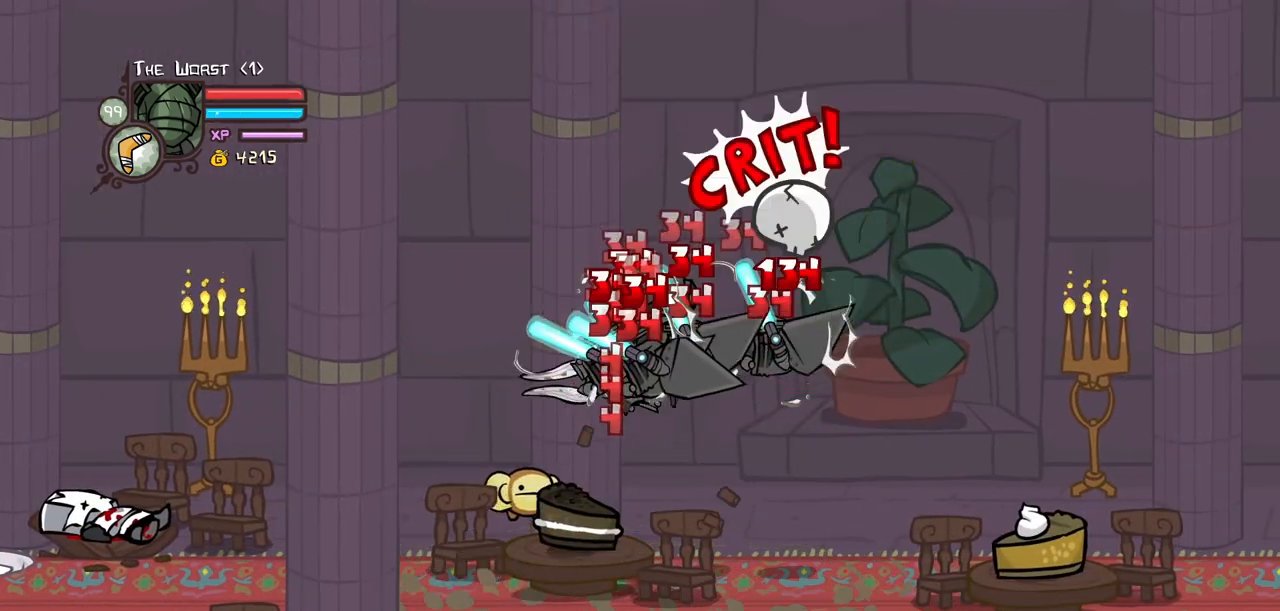
{"keys": ["heavy", "right"], "events": [[133, "light", "up"], [167, "light", "down"], [367, "heavy", "down"], [417, "light", "up"]]}
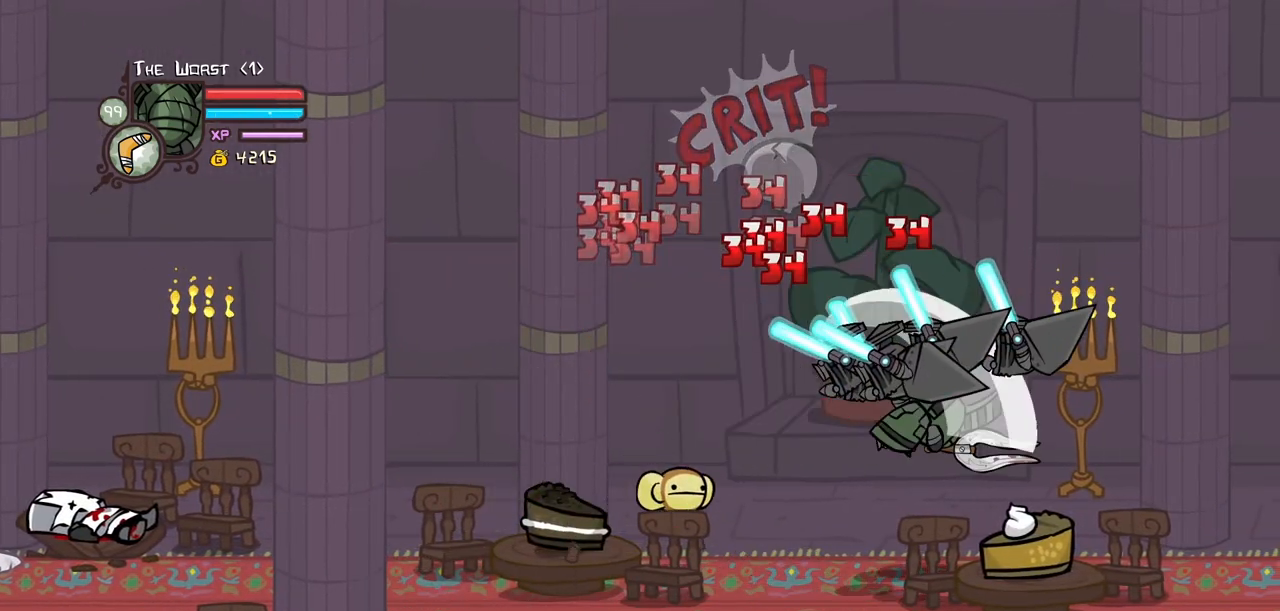
{"keys": ["light"], "events": [[50, "right", "up"], [100, "heavy", "up"], [150, "heavy", "down"], [383, "heavy", "up"], [467, "light", "down"]]}
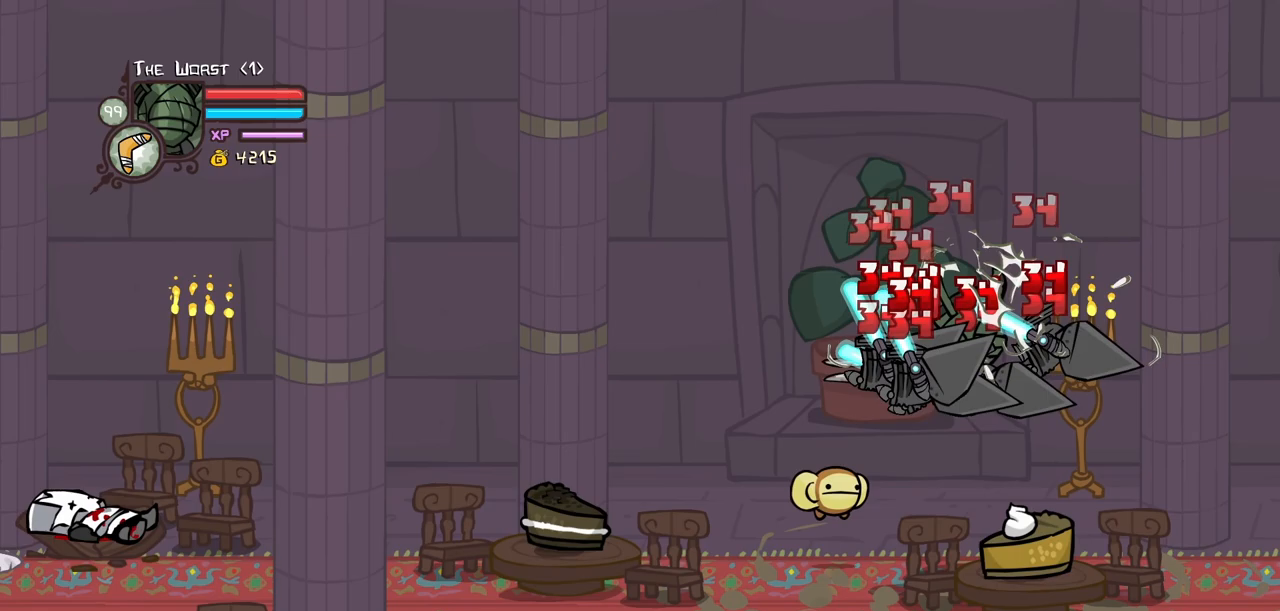
{"keys": ["heavy", "right"], "events": [[67, "right", "down"], [117, "light", "up"], [167, "light", "down"], [350, "heavy", "down"], [350, "light", "up"]]}
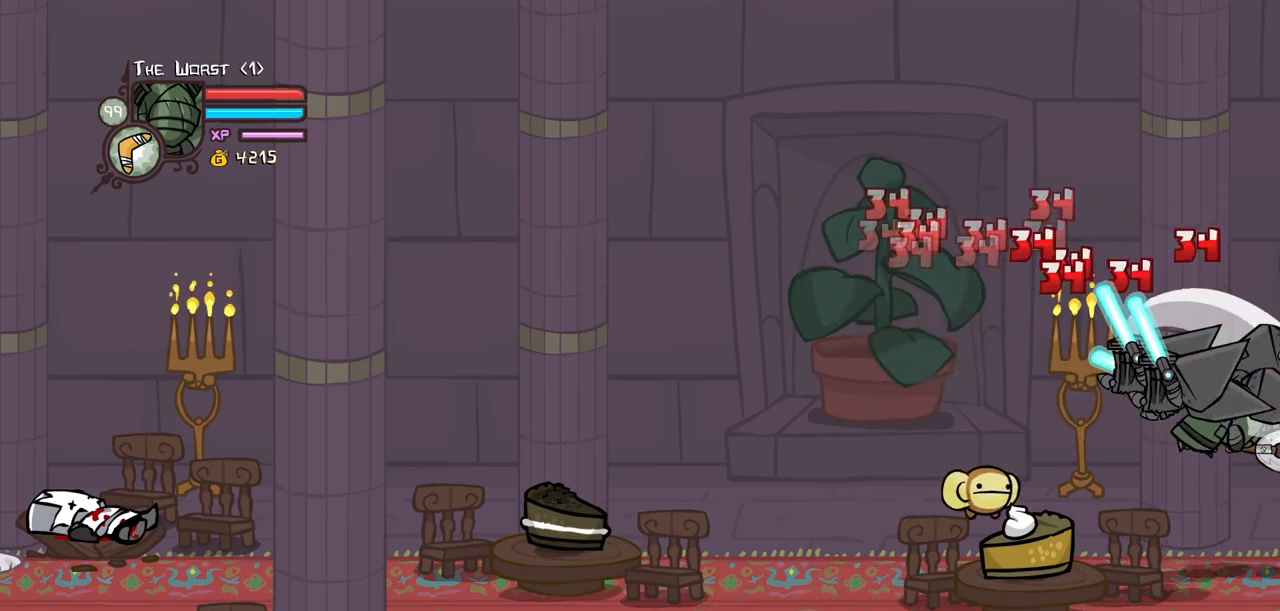
{"keys": ["light"], "events": [[33, "right", "up"], [83, "heavy", "up"], [133, "heavy", "down"], [367, "heavy", "up"], [450, "light", "down"]]}
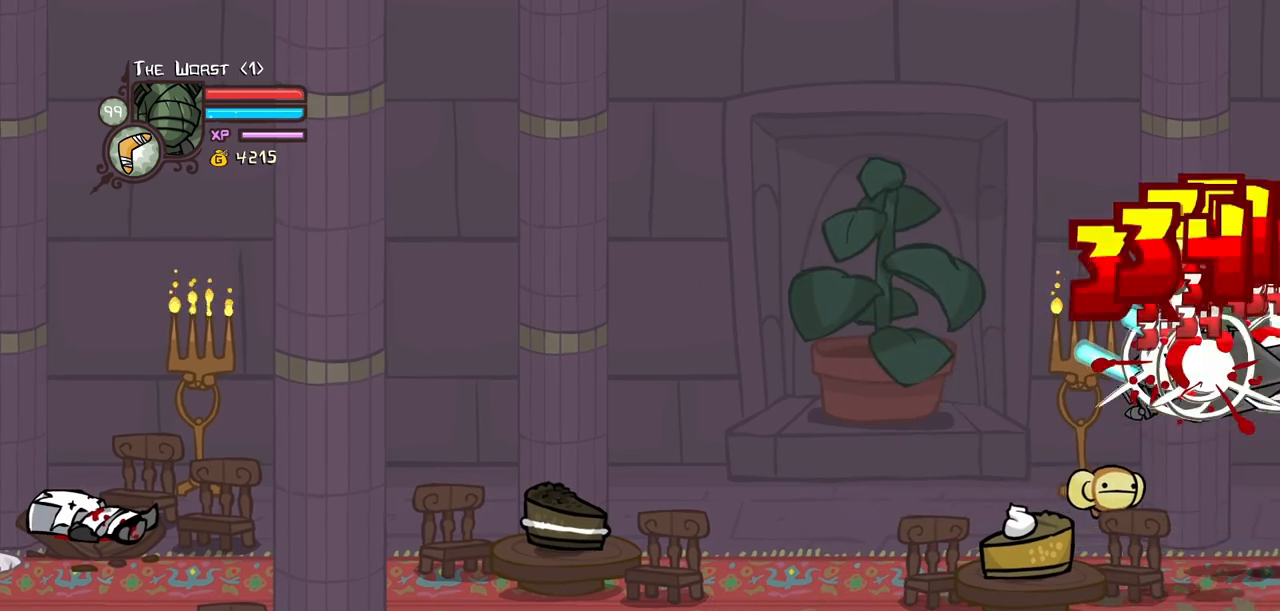
{"keys": ["heavy"], "events": [[50, "light", "up"], [150, "light", "down"], [283, "heavy", "down"], [333, "light", "up"]]}
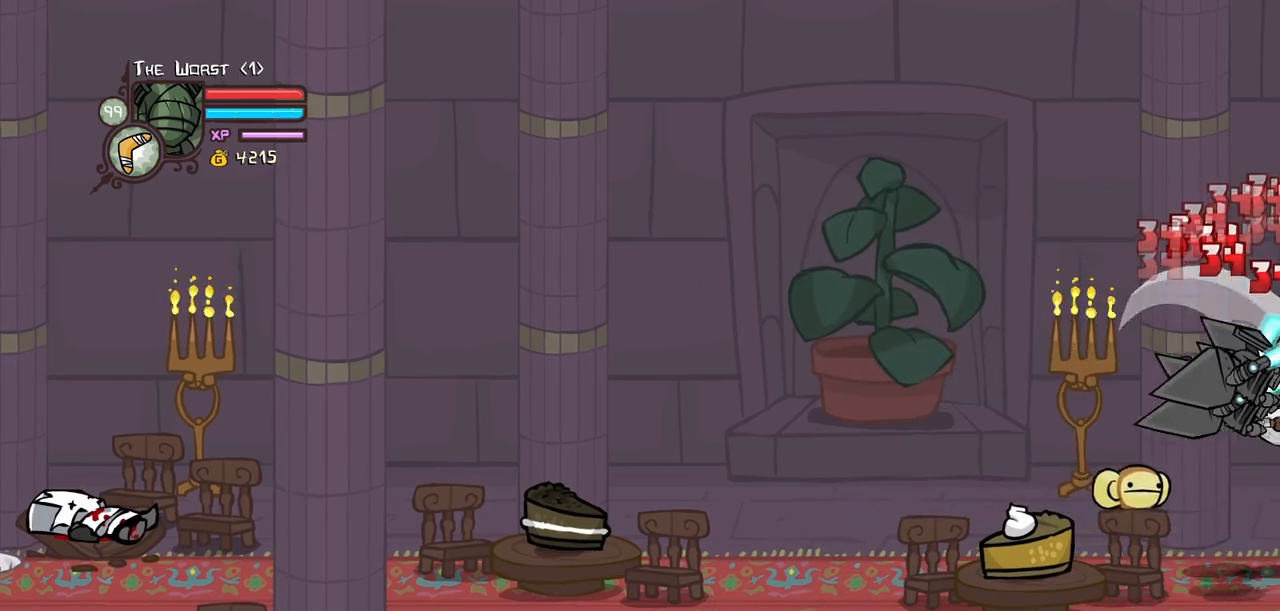
{"keys": ["light"], "events": [[67, "heavy", "up"], [100, "heavy", "down"], [350, "heavy", "up"], [450, "light", "down"]]}
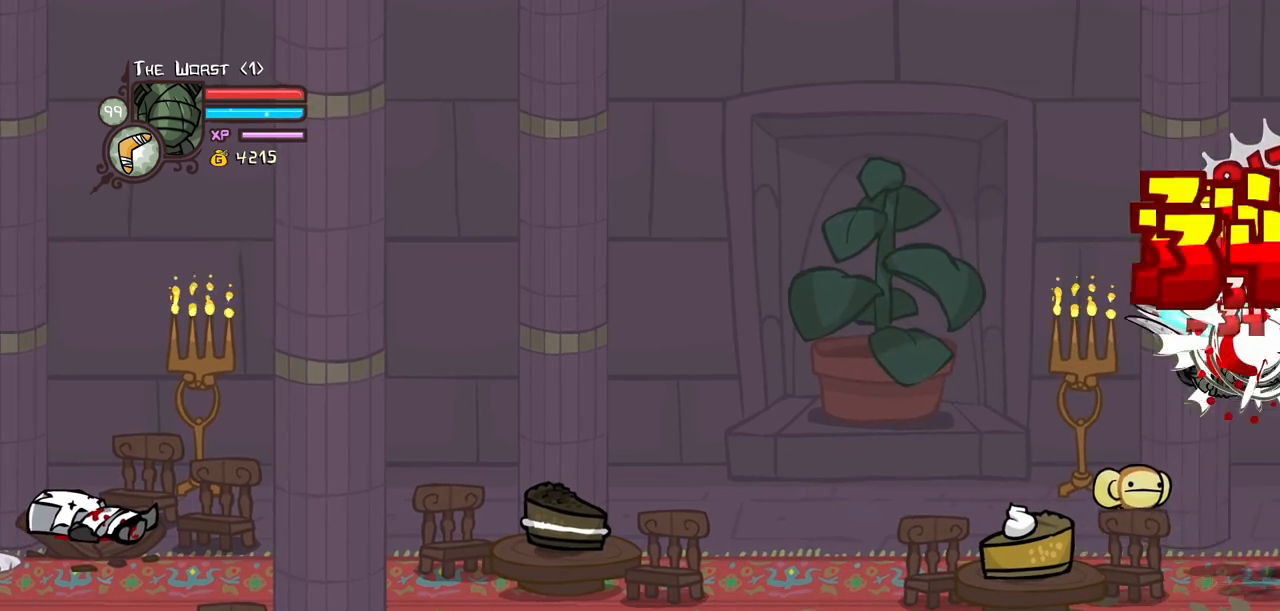
{"keys": ["heavy"], "events": [[33, "light", "up"], [133, "left", "down"], [133, "light", "down"], [217, "left", "up"], [267, "heavy", "down"], [317, "light", "up"]]}
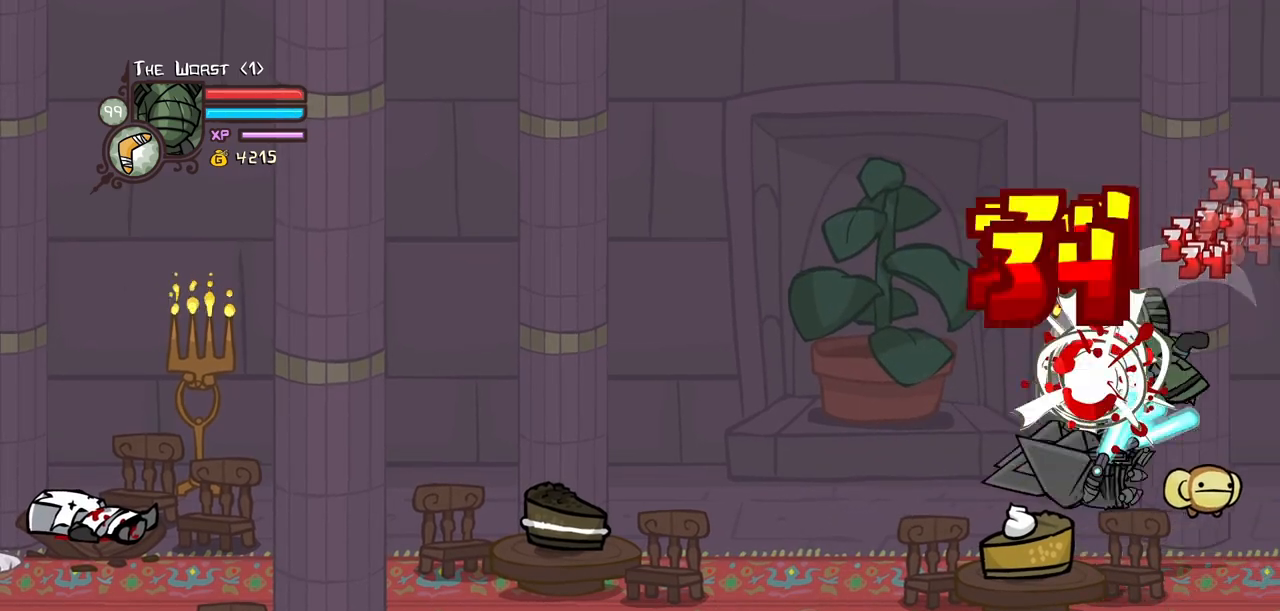
{"keys": ["left", "light"], "events": [[50, "heavy", "up"], [100, "heavy", "down"], [283, "heavy", "up"], [433, "left", "down"], [467, "light", "down"]]}
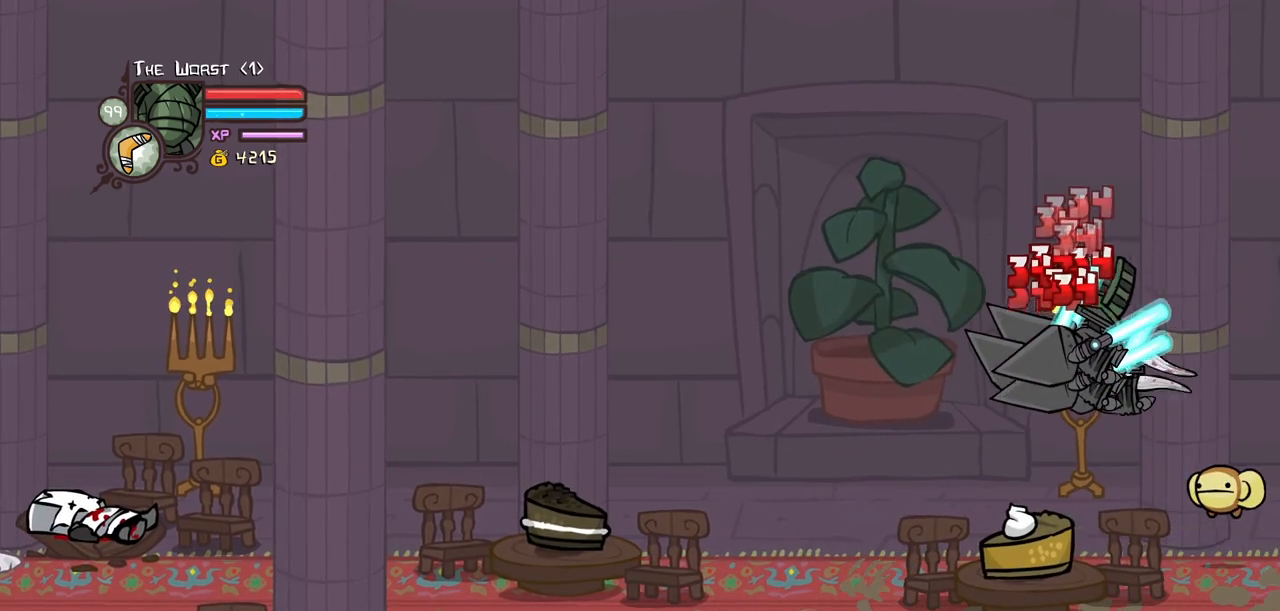
{"keys": ["heavy"], "events": [[67, "light", "up"], [167, "light", "down"], [350, "heavy", "down"], [350, "light", "up"], [433, "left", "up"]]}
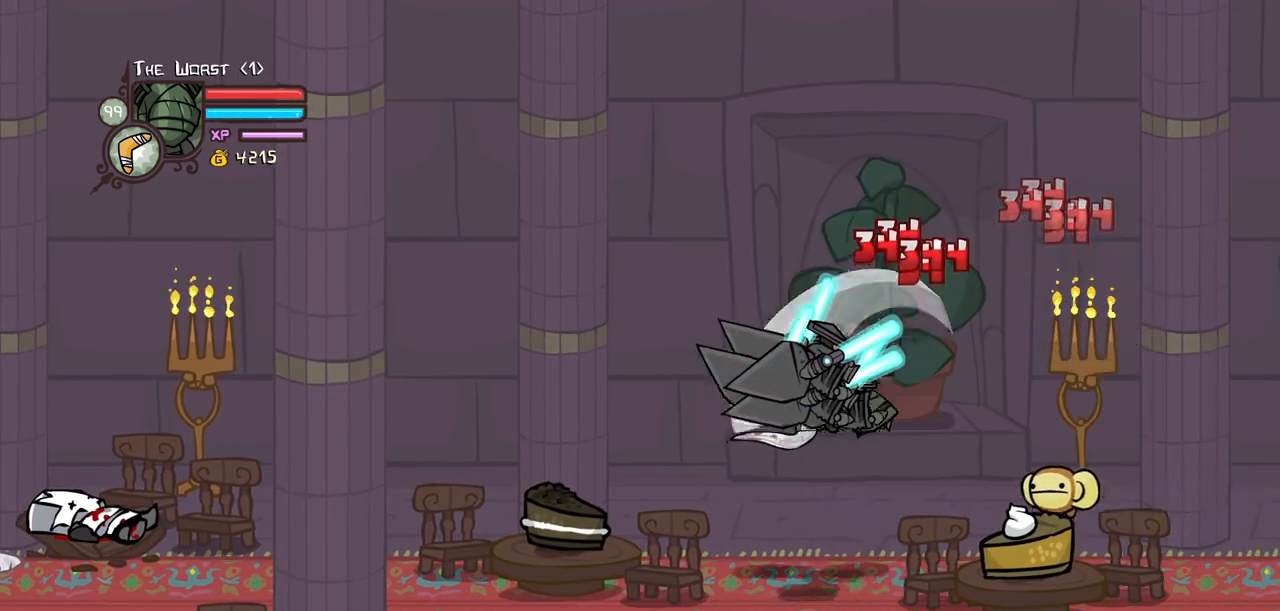
{"keys": ["down"], "events": [[83, "heavy", "up"], [133, "heavy", "down"], [367, "down", "down"], [417, "heavy", "up"]]}
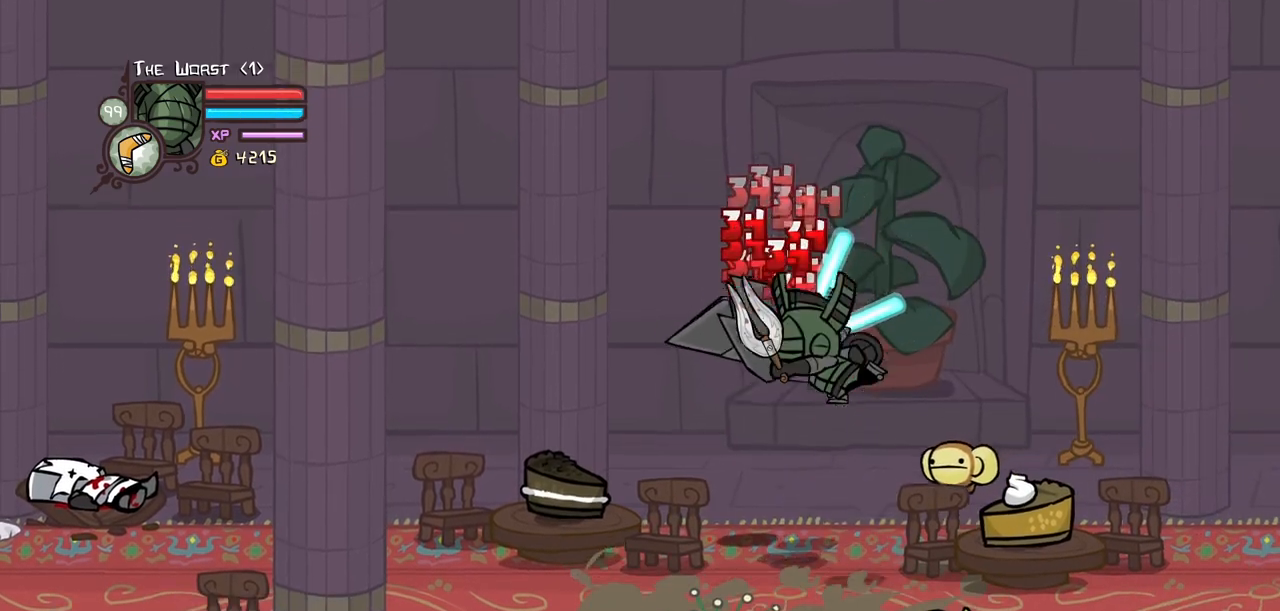
{"keys": ["down", "left"], "events": [[233, "left", "down"]]}
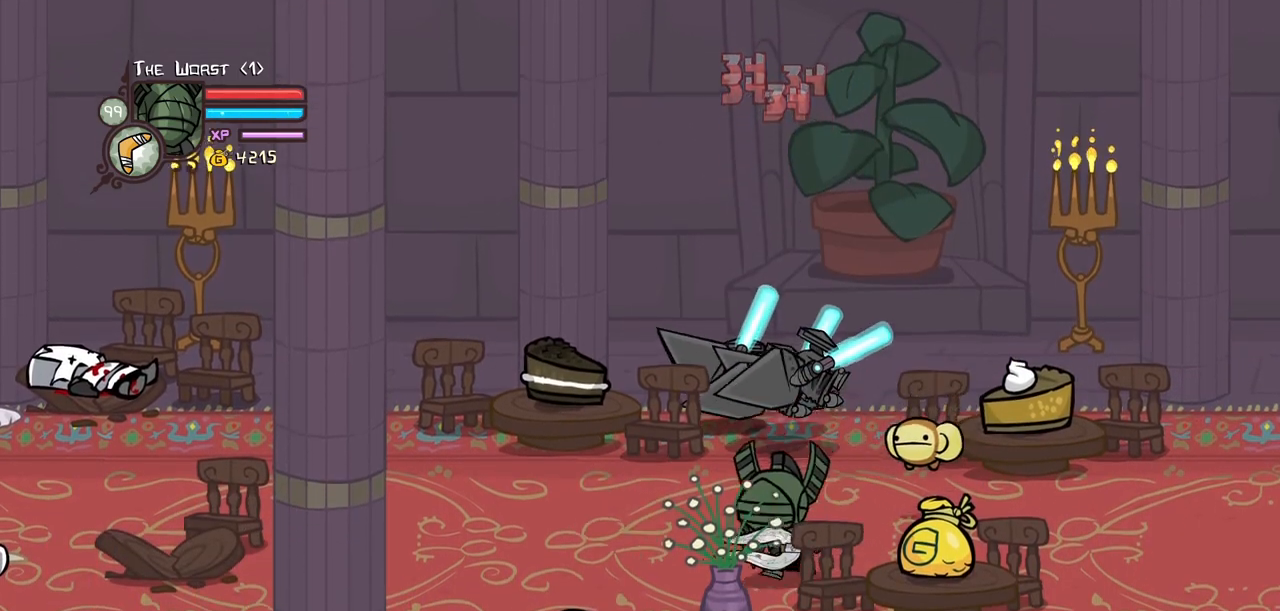
{"keys": ["light", "right"], "events": [[117, "left", "up"], [117, "right", "down"], [167, "down", "up"], [200, "light", "down"], [350, "light", "up"], [433, "light", "down"]]}
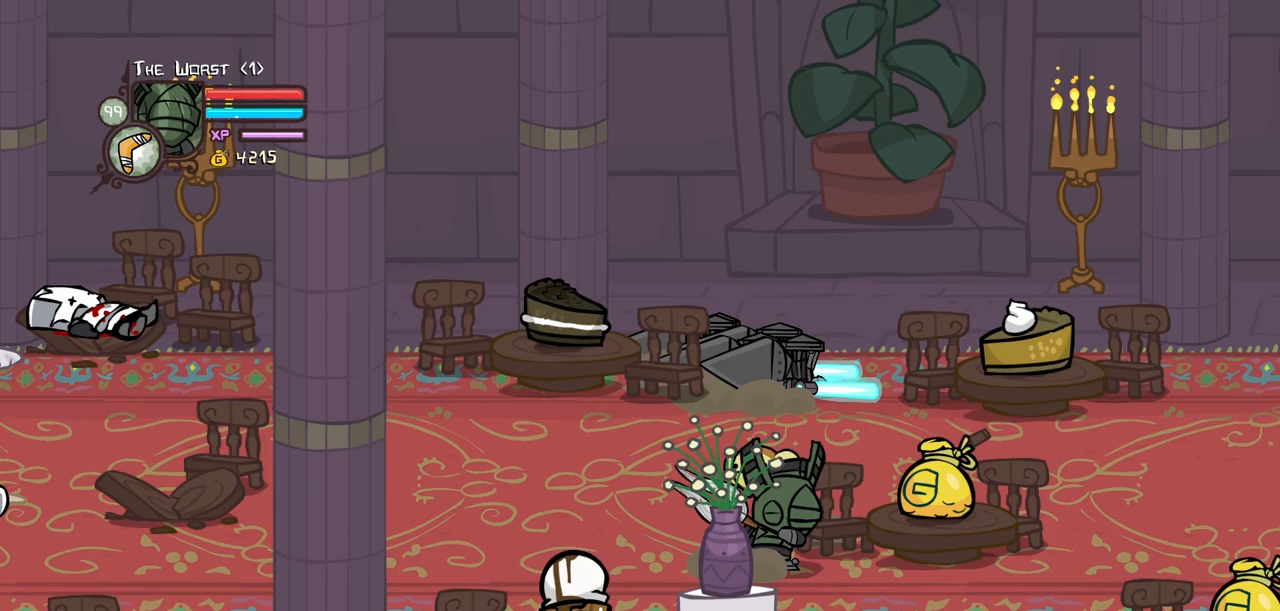
{"keys": ["heavy", "right"], "events": [[133, "heavy", "down"], [133, "light", "up"]]}
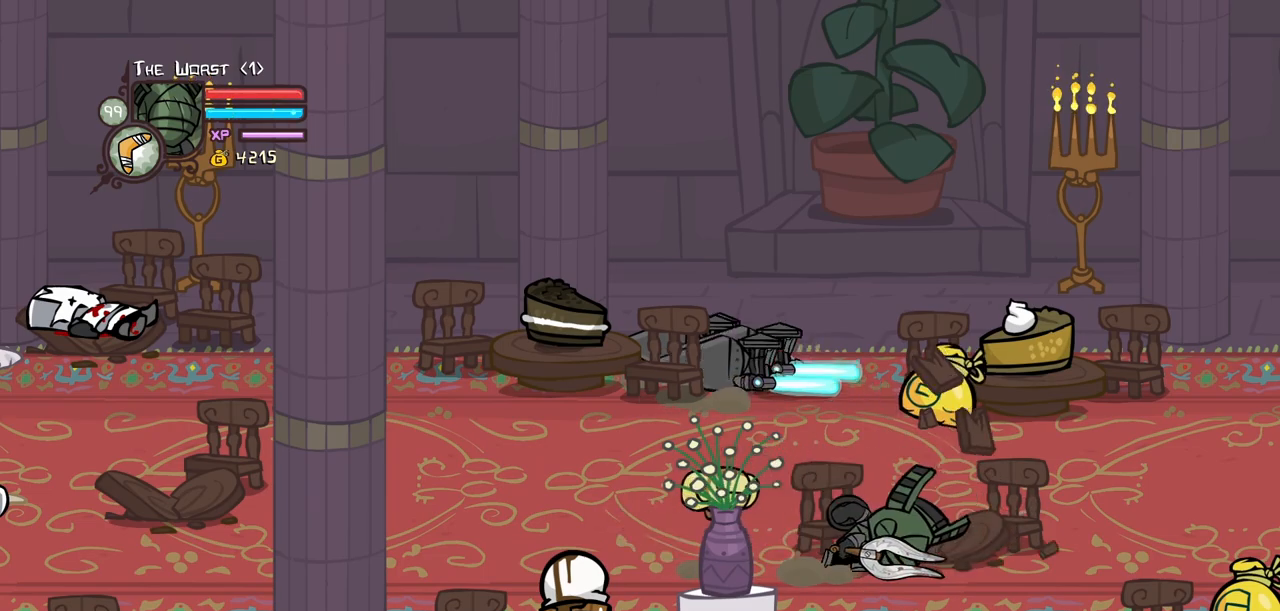
{"keys": ["left", "right"], "events": [[100, "heavy", "up"], [467, "left", "down"]]}
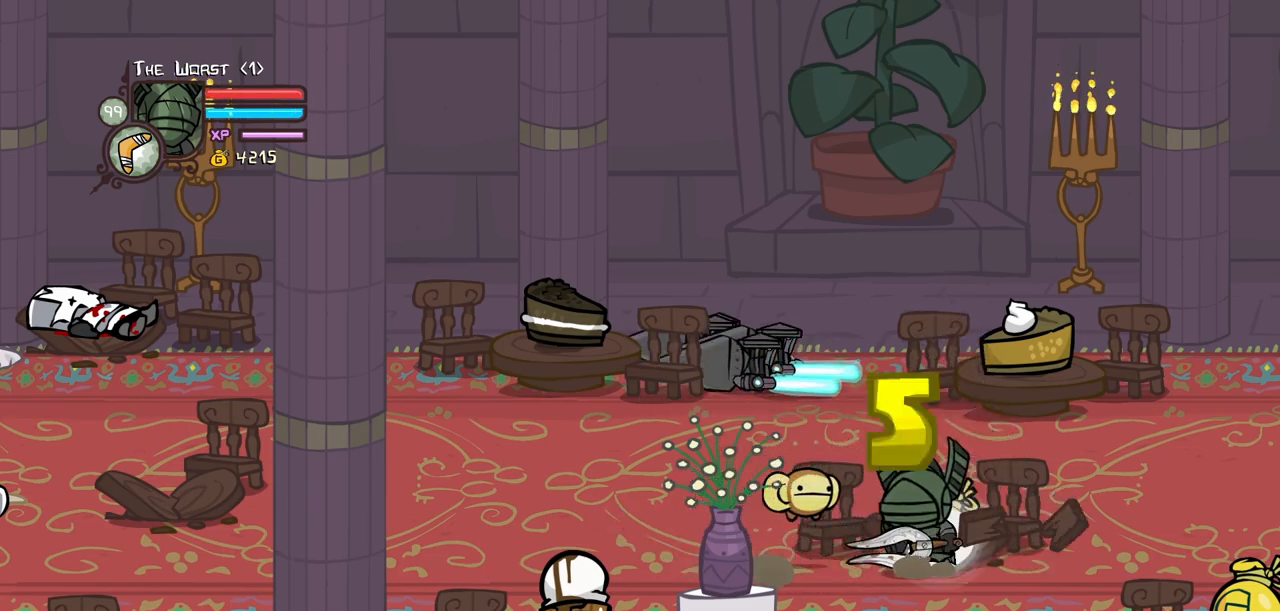
{"keys": ["right"], "events": [[17, "right", "up"], [67, "right", "down"], [117, "down", "down"], [117, "left", "up"], [433, "down", "up"]]}
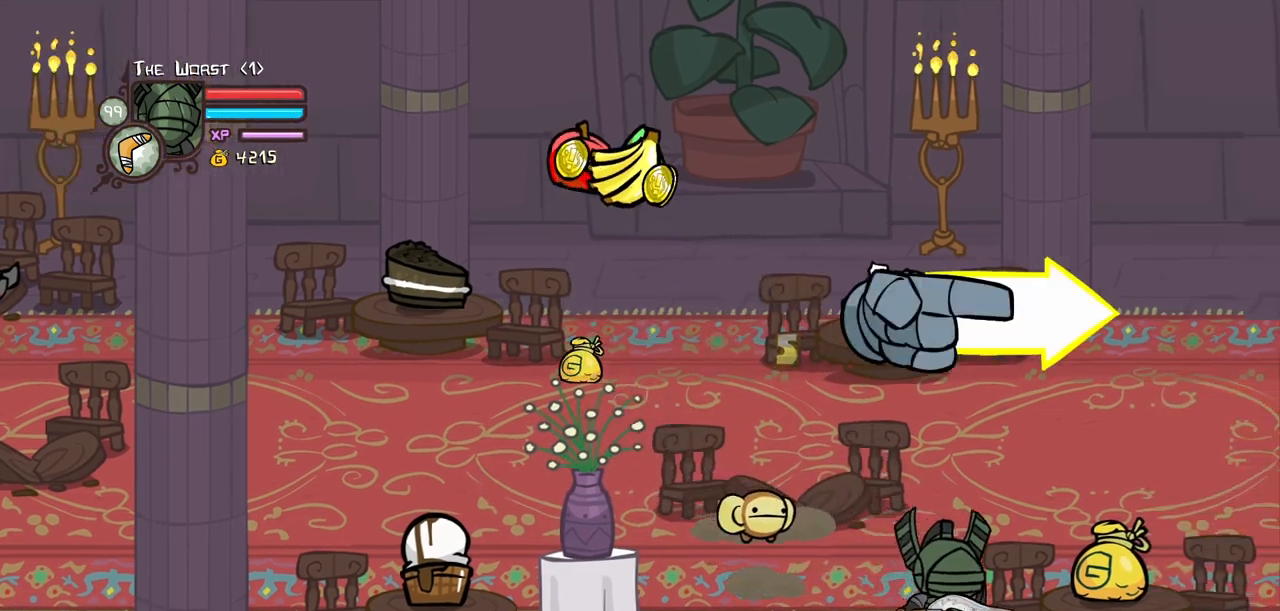
{"keys": ["heavy"], "events": [[33, "light", "down"], [167, "light", "up"], [167, "right", "up"], [217, "light", "down"], [450, "heavy", "down"], [450, "light", "up"]]}
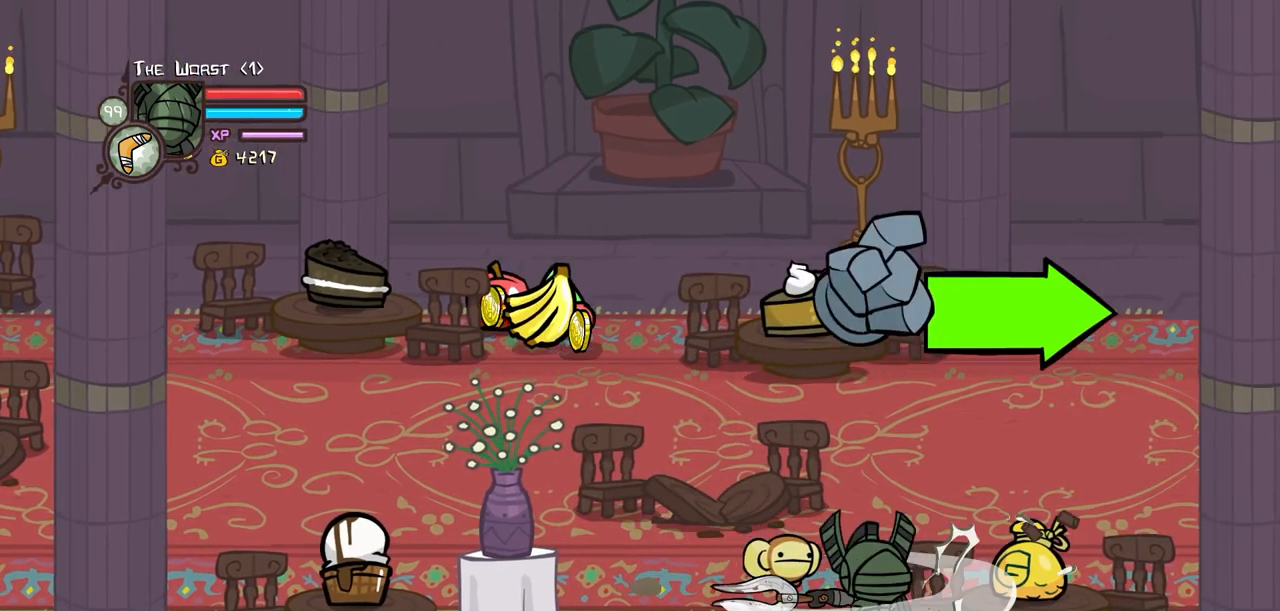
{"keys": [], "events": [[433, "heavy", "up"]]}
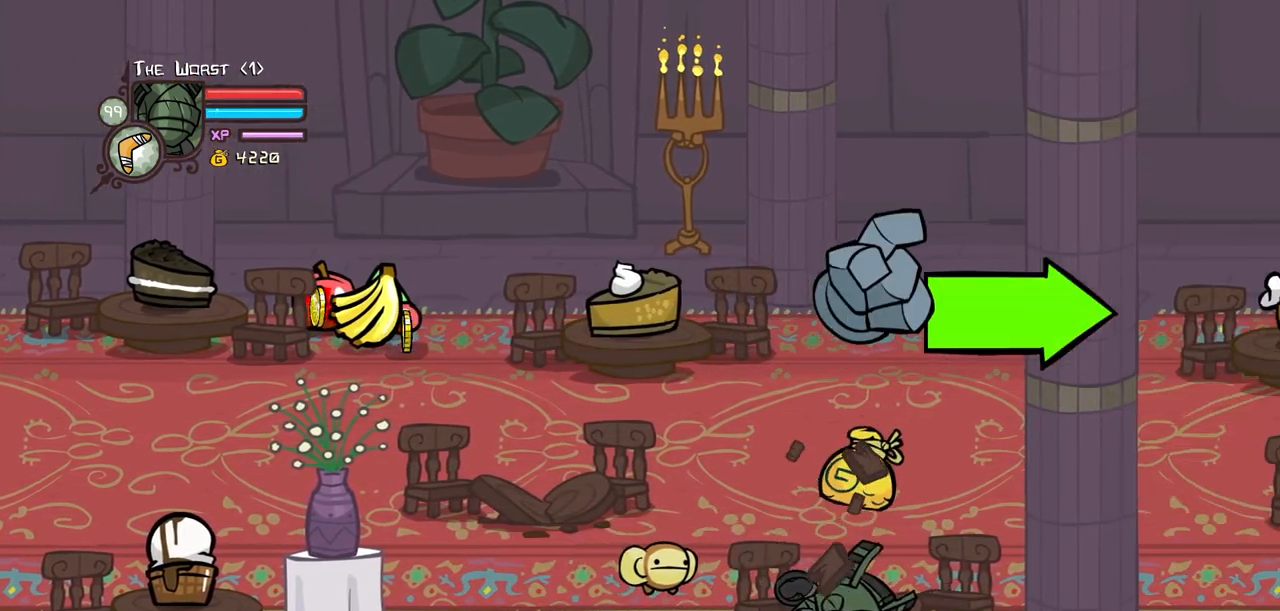
{"keys": ["up"], "events": [[17, "right", "down"], [300, "left", "down"], [300, "up", "down"], [350, "right", "up"], [400, "left", "up"]]}